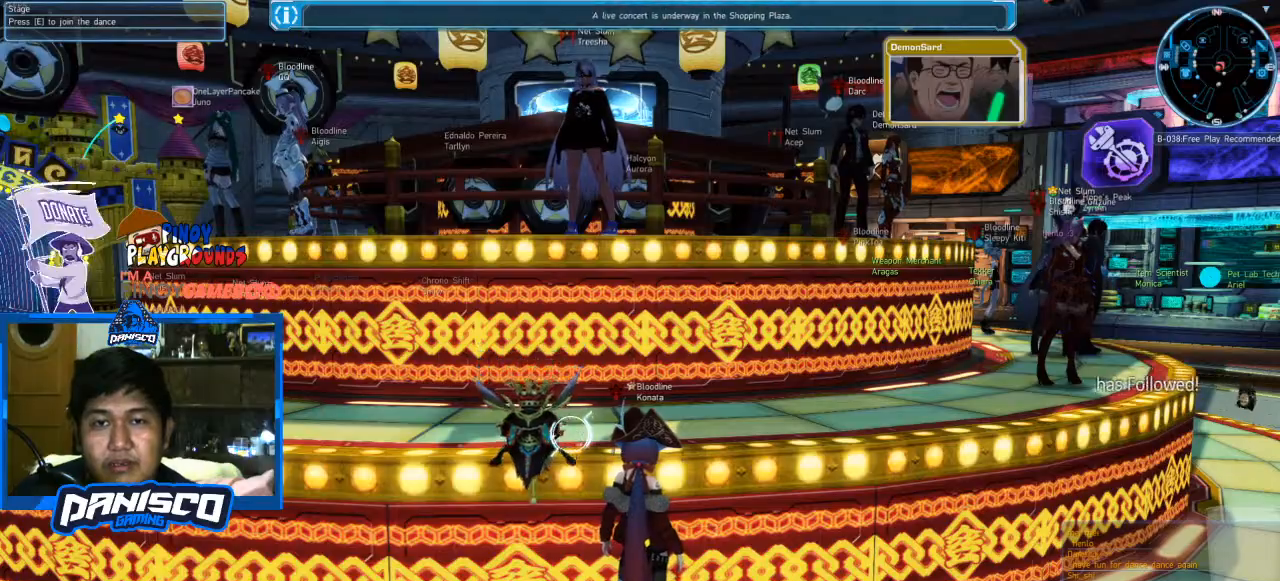
Gameplay with keyboard and mouse; each line is a JSON object with the keys and mouse buttons held at the frame after it. "events" lists presses ("down") and releases ("up") of "1", "2", "3", "4", "5", "a", "alt", "c", "caps_lock", "ctrl", "d", "e", "f", "g", "q", "r", "s", "shift", "space", "t", "tab", "v", "w", "x", "z", "mouse_left", "mouse_wheel" and "mouse_right" between this image and that frame as [ms after this image, input, new state], when the widget could be followed in between. "mouse_left", "mouse_wheel", "mouse_right" = the "left", "wheel", "right" buttons of the "mouse" list. No other keys are recorded. "wheel" means that the mouse wheel is clicked or scrolled. Not read: mouse_move.
{"keys": [], "mouse": [], "events": [[267, "mouse_left", "down"], [367, "mouse_left", "up"]]}
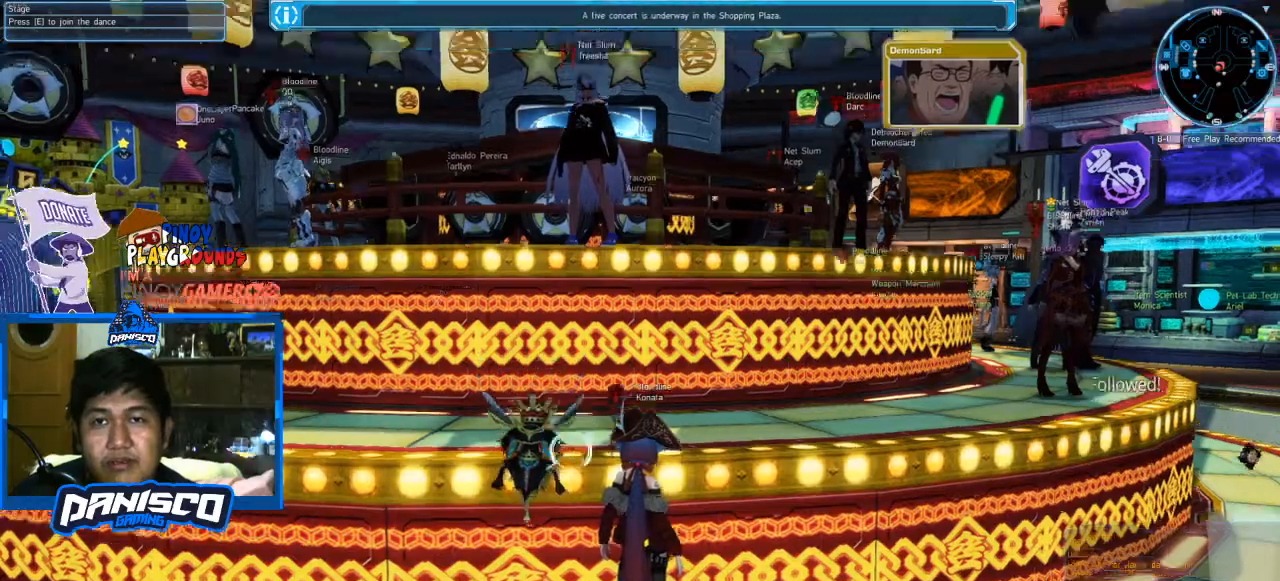
{"keys": [], "mouse": [], "events": []}
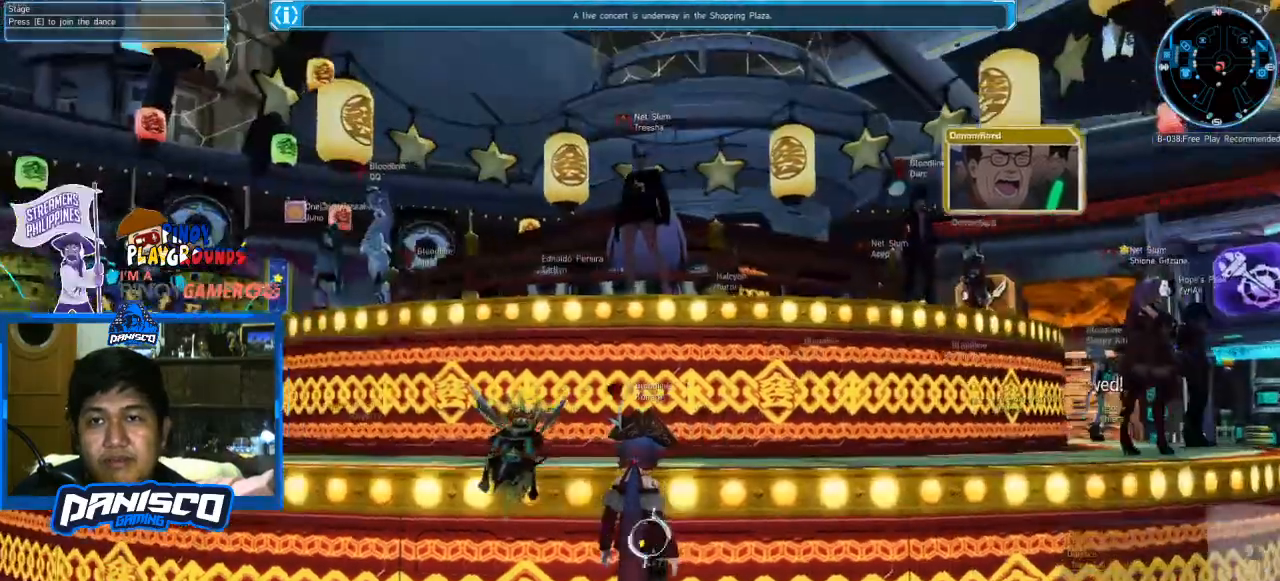
{"keys": ["a", "s"], "mouse": [], "events": [[67, "s", "down"], [467, "a", "down"]]}
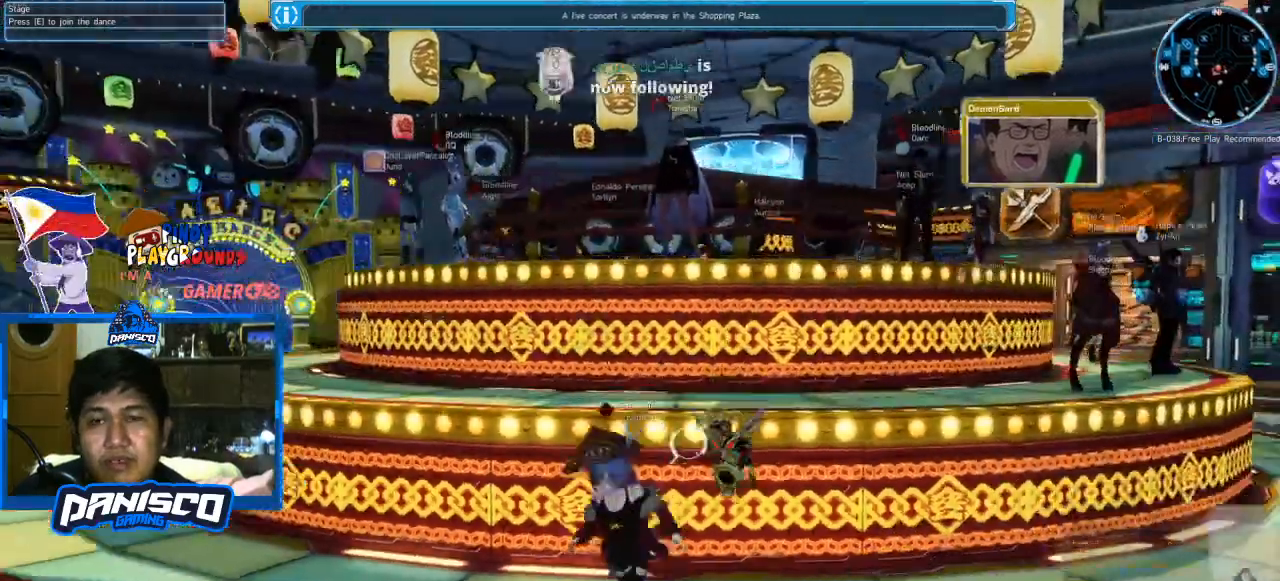
{"keys": ["space", "w"], "mouse": [], "events": [[67, "s", "up"], [167, "w", "down"], [300, "a", "up"], [300, "space", "down"]]}
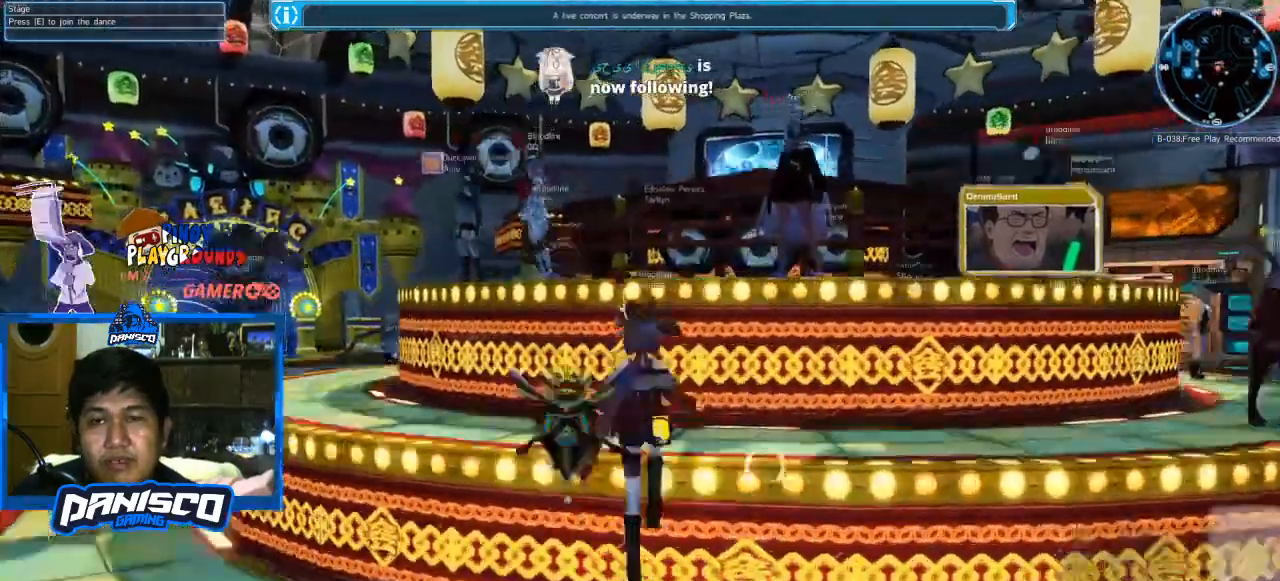
{"keys": ["w"], "mouse": [], "events": [[67, "space", "up"]]}
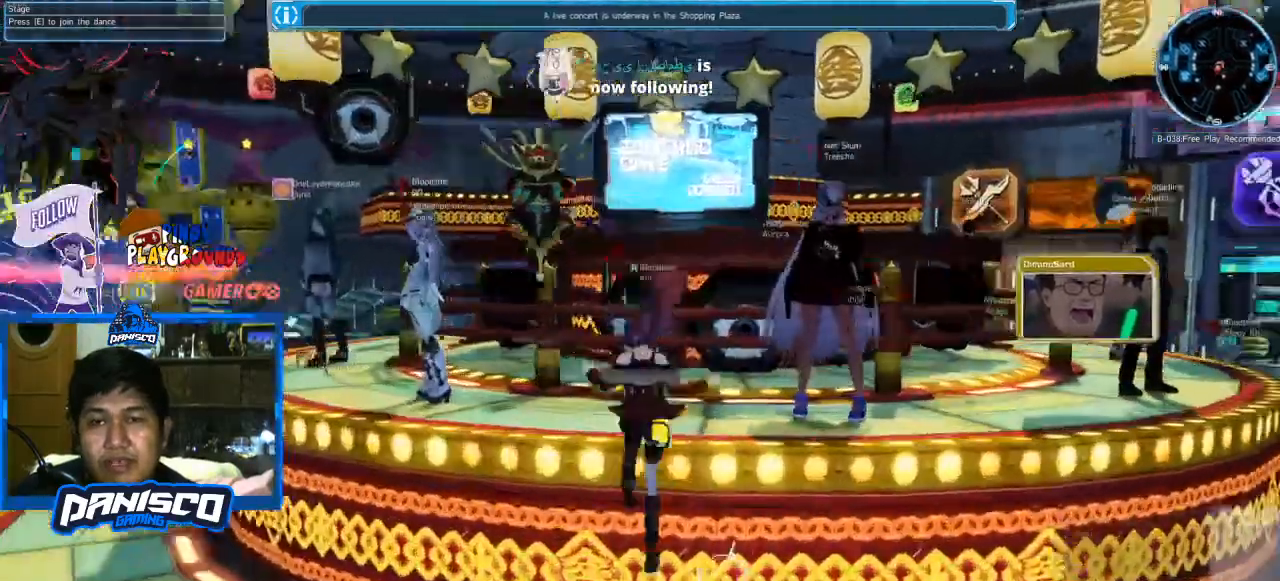
{"keys": ["w"], "mouse": [], "events": [[67, "space", "down"], [267, "space", "up"]]}
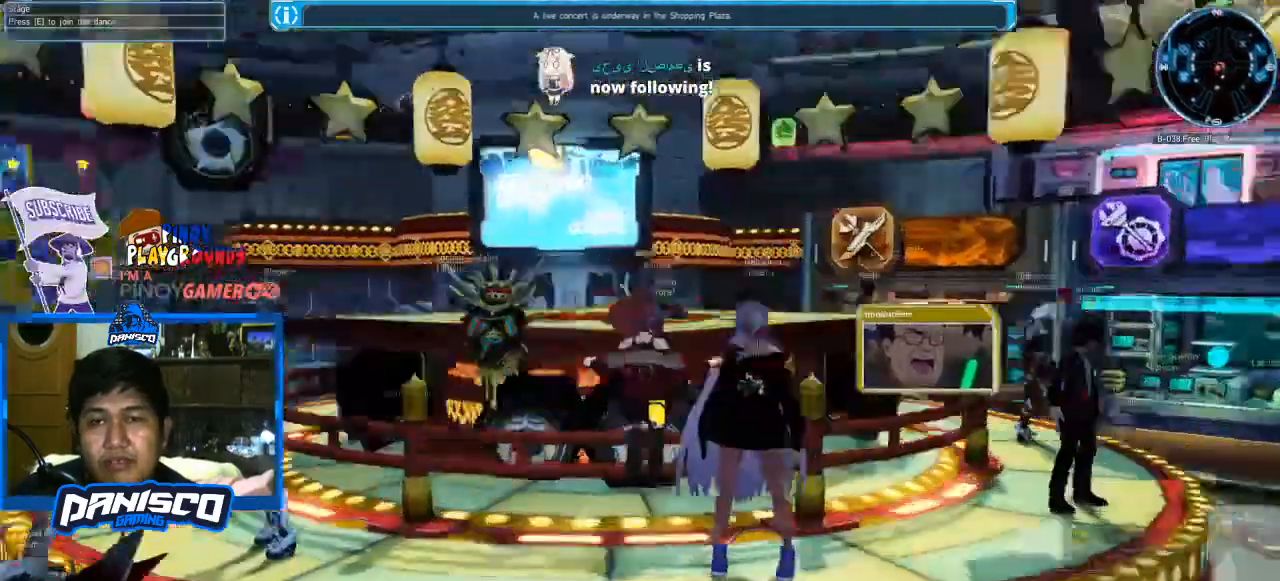
{"keys": ["e"], "mouse": [], "events": [[67, "w", "up"], [300, "a", "down"], [433, "a", "up"], [467, "e", "down"]]}
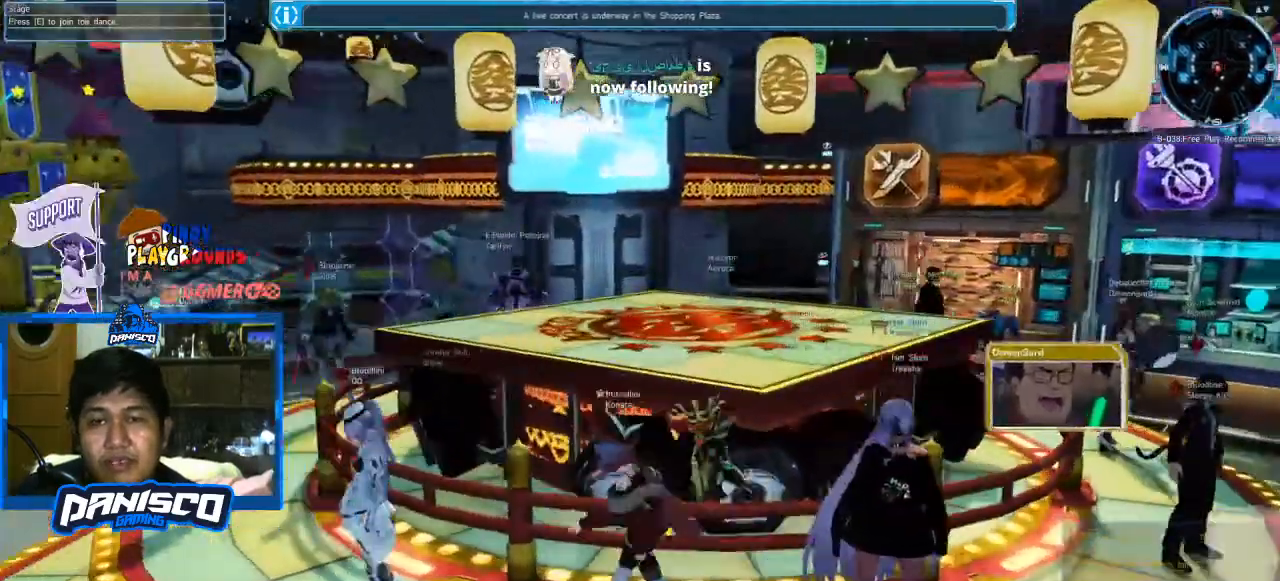
{"keys": [], "mouse": [], "events": [[100, "e", "up"]]}
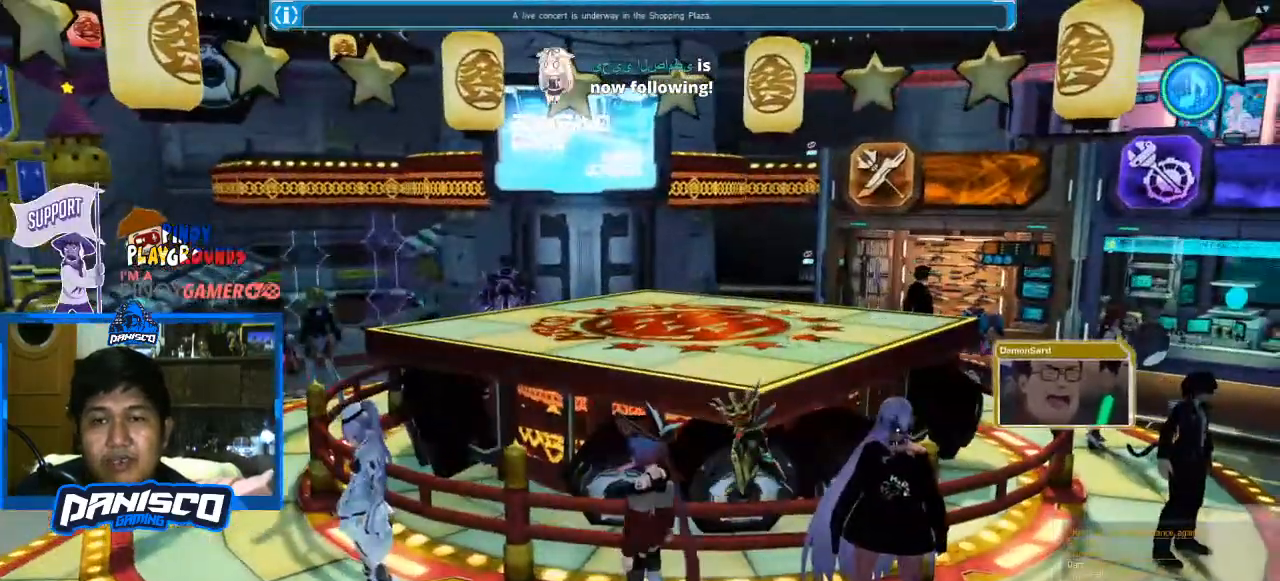
{"keys": [], "mouse": [], "events": []}
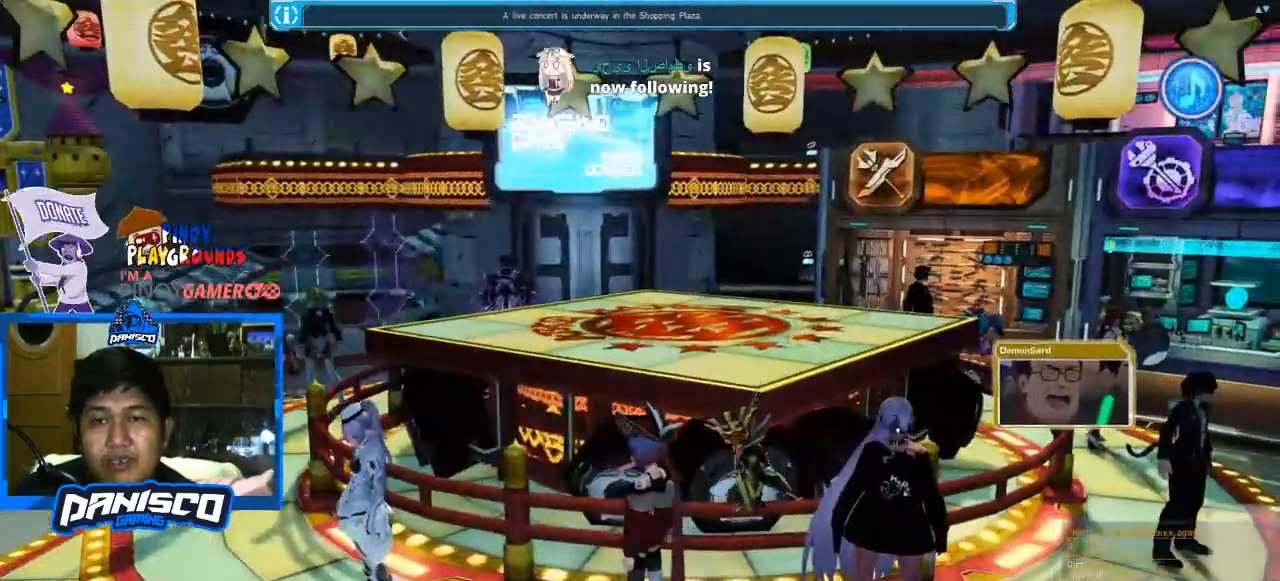
{"keys": [], "mouse": [], "events": [[300, "s", "down"], [433, "s", "up"]]}
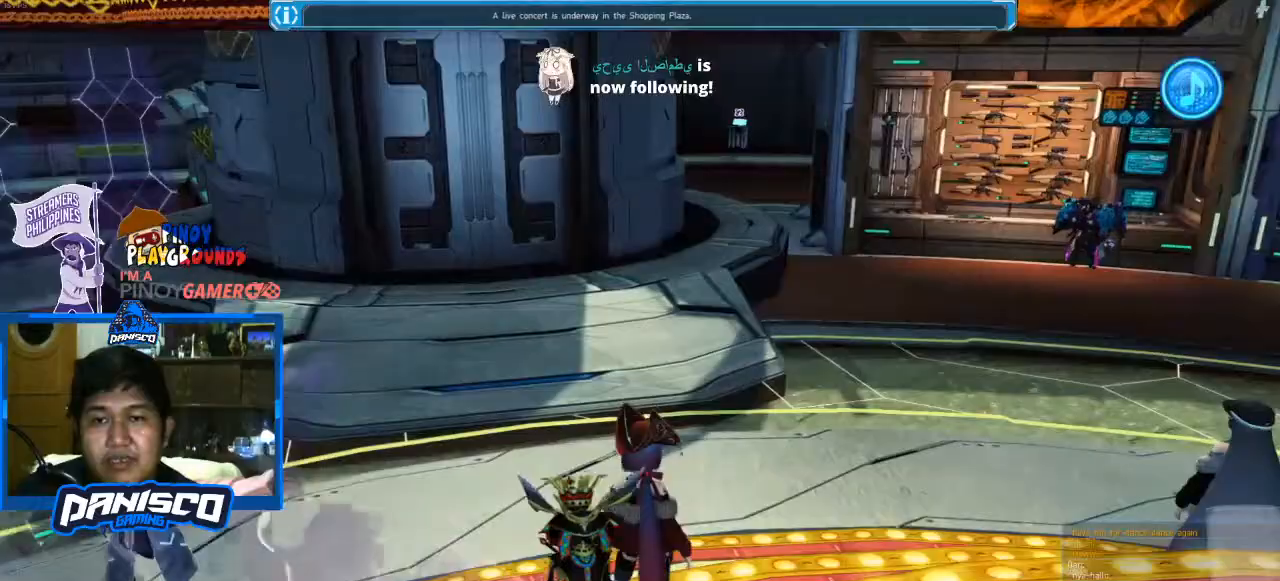
{"keys": [], "mouse": [], "events": []}
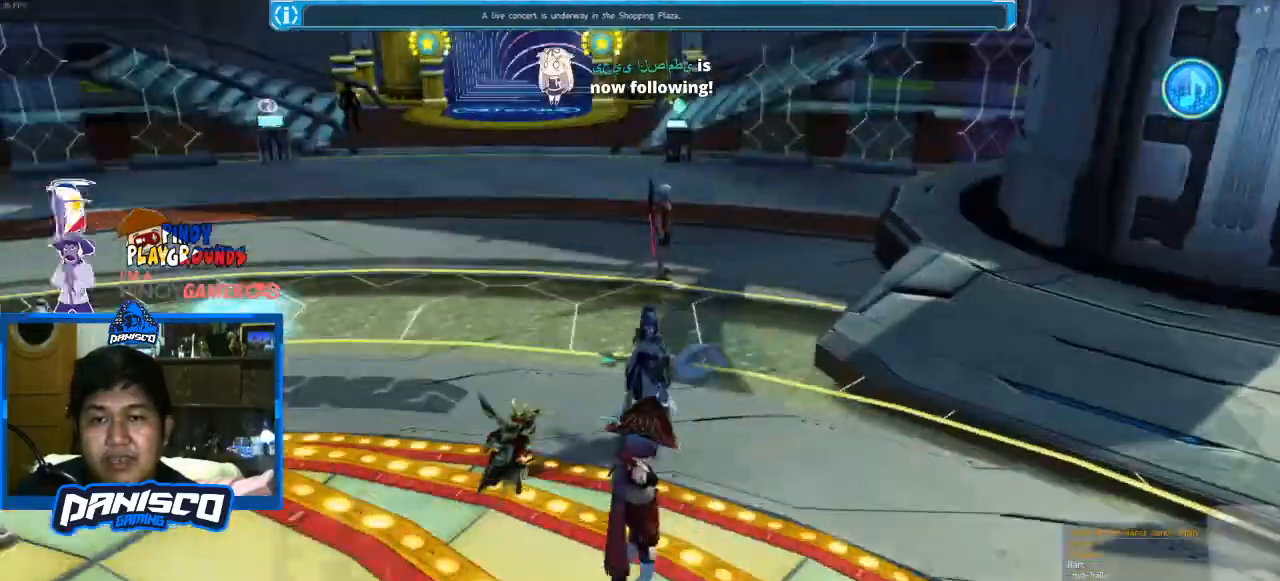
{"keys": [], "mouse": [], "events": []}
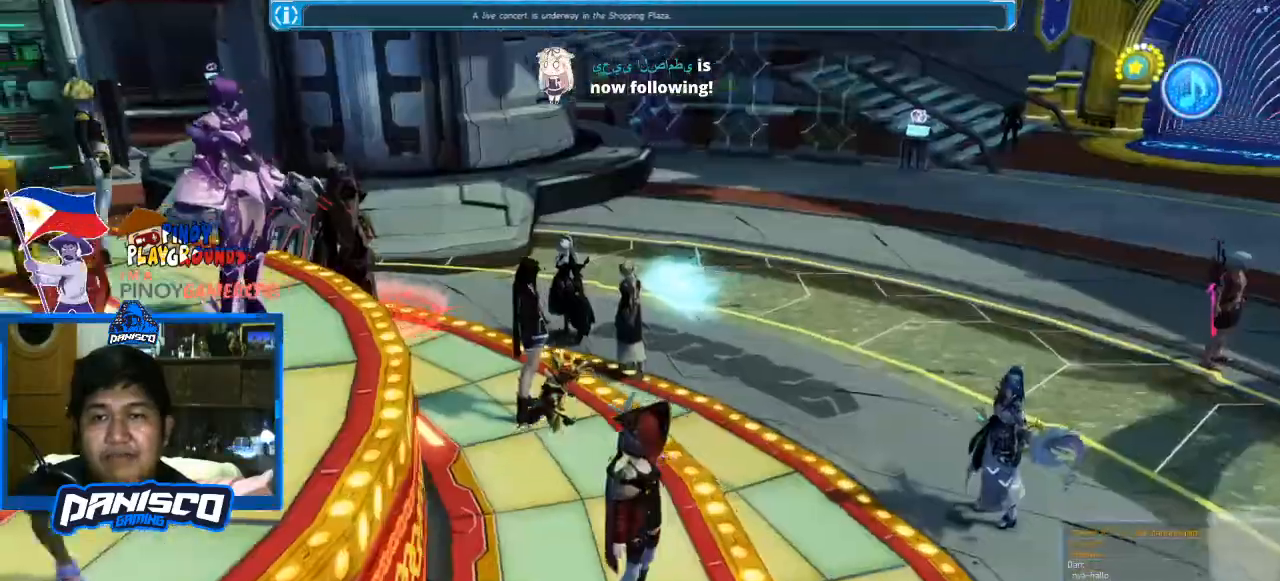
{"keys": [], "mouse": [], "events": []}
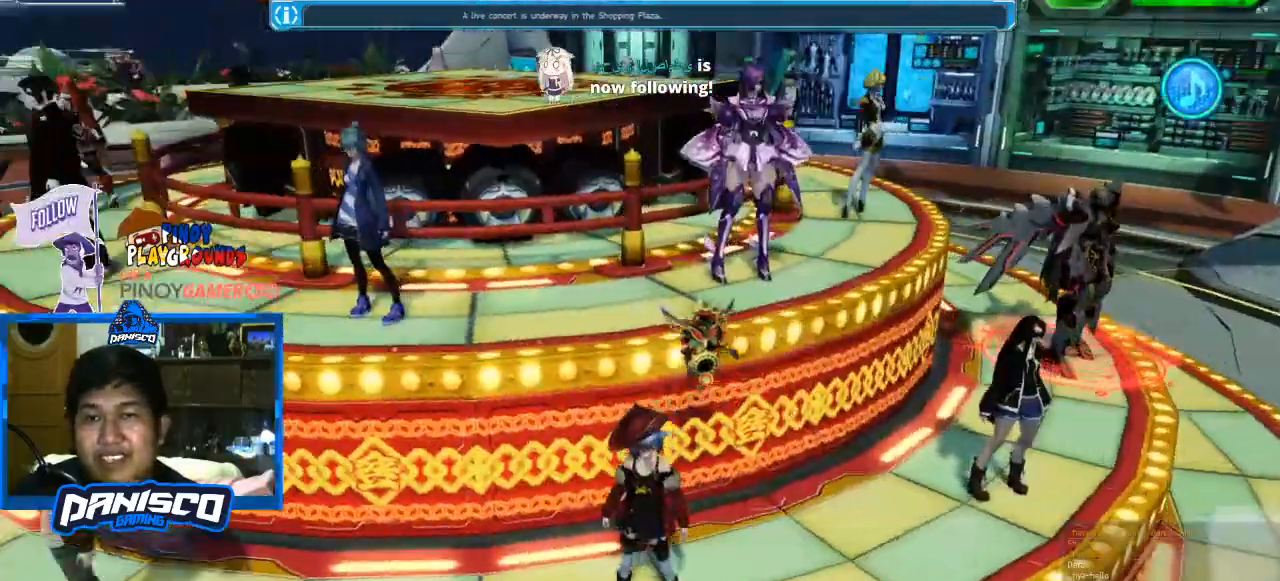
{"keys": [], "mouse": [], "events": []}
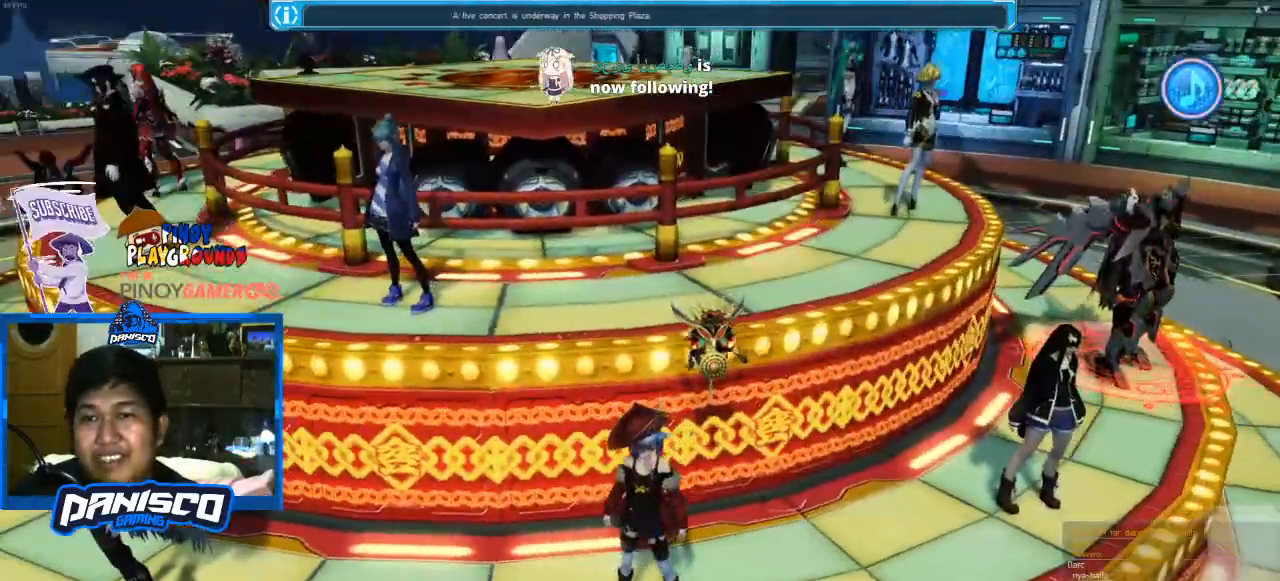
{"keys": [], "mouse": [], "events": []}
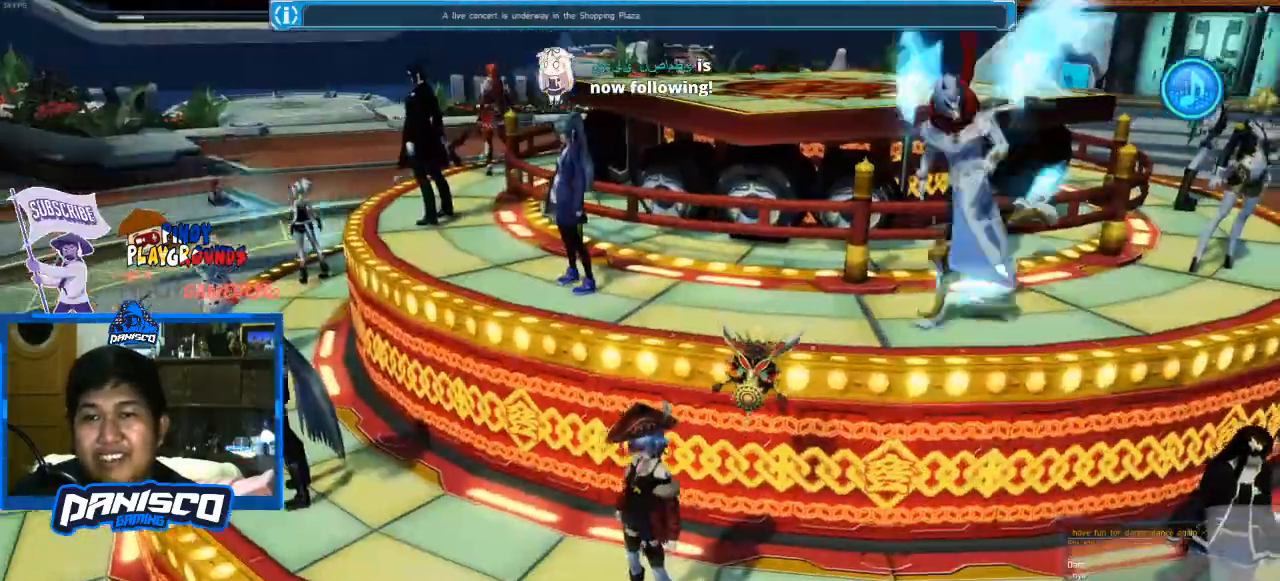
{"keys": ["w"], "mouse": [], "events": [[67, "w", "down"], [100, "space", "down"], [267, "space", "up"]]}
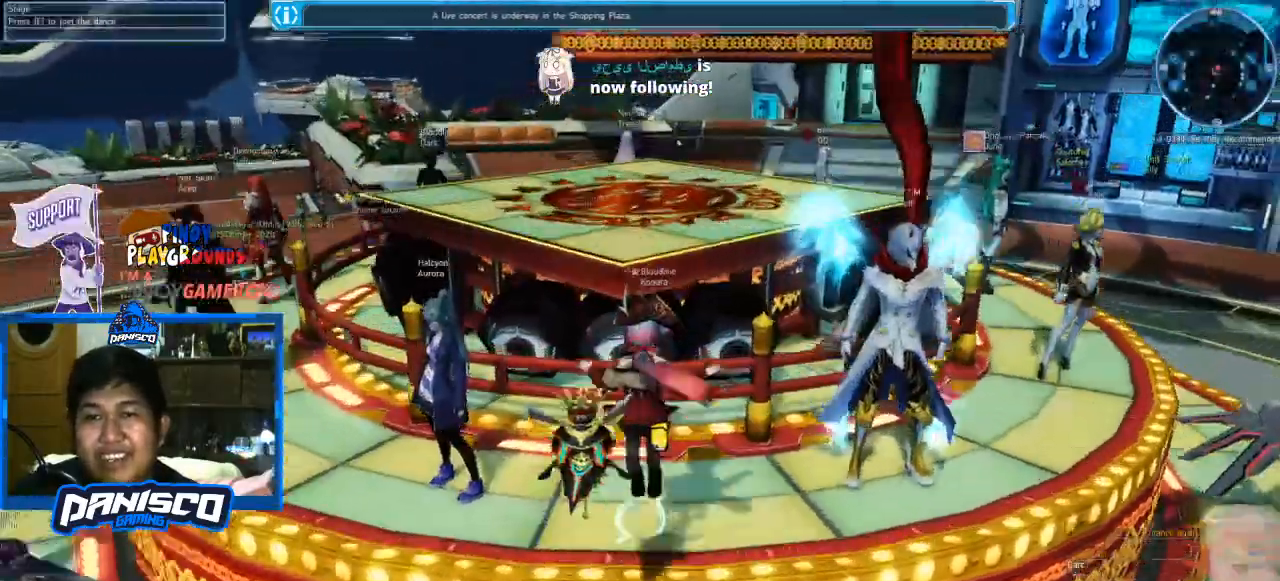
{"keys": [], "mouse": [], "events": [[200, "w", "up"], [267, "e", "down"], [367, "e", "up"]]}
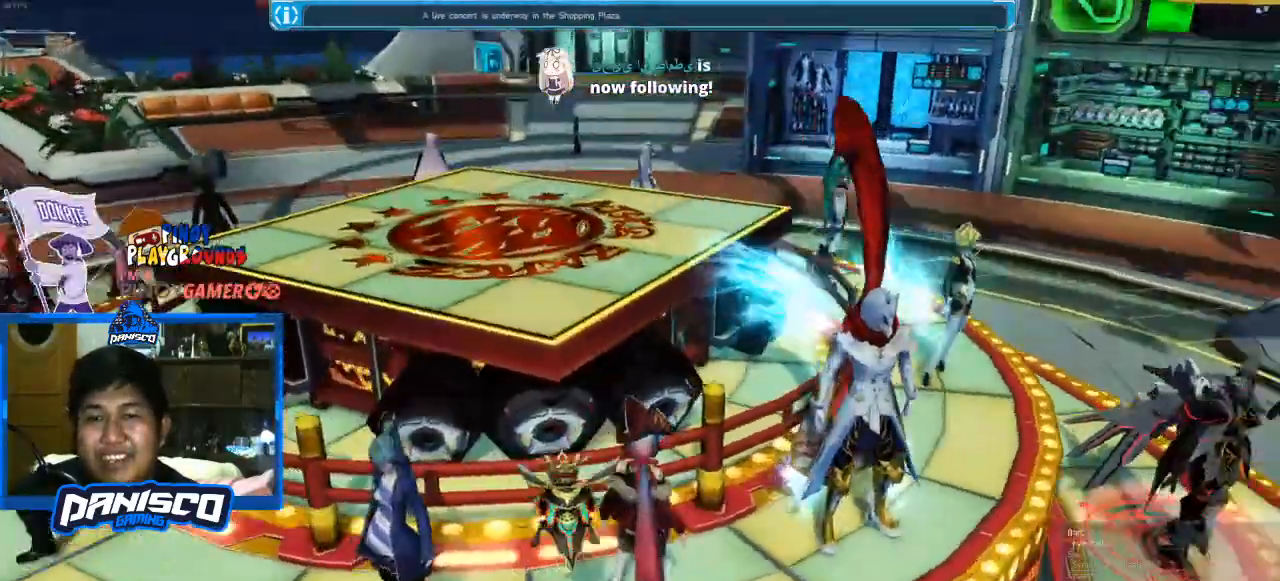
{"keys": [], "mouse": [], "events": []}
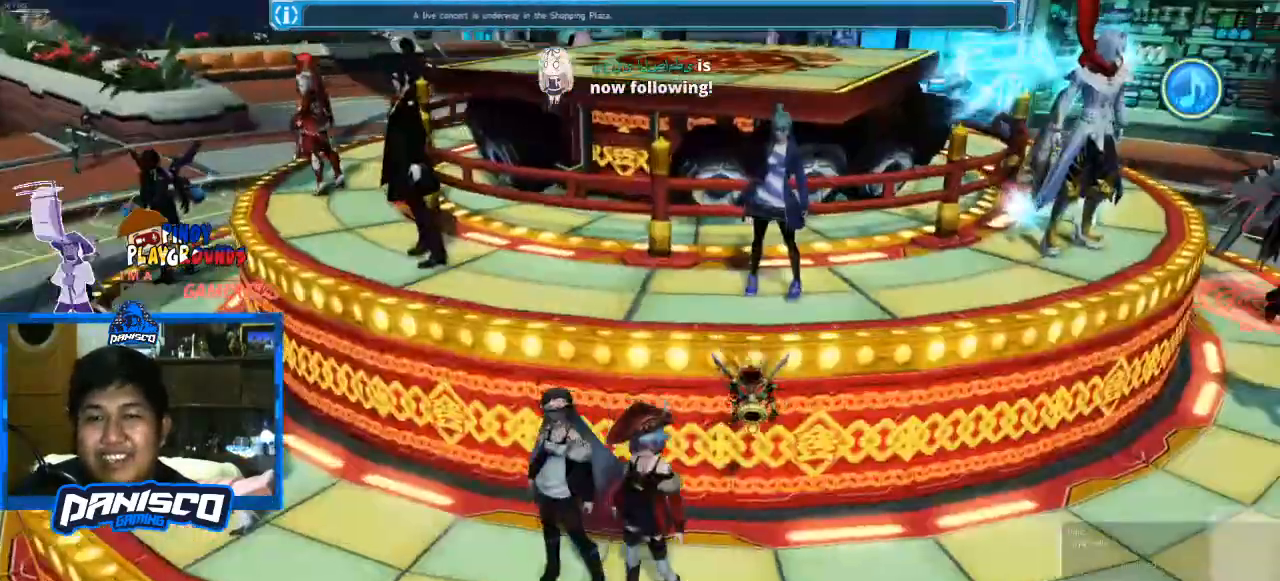
{"keys": ["w"], "mouse": [], "events": [[500, "w", "down"]]}
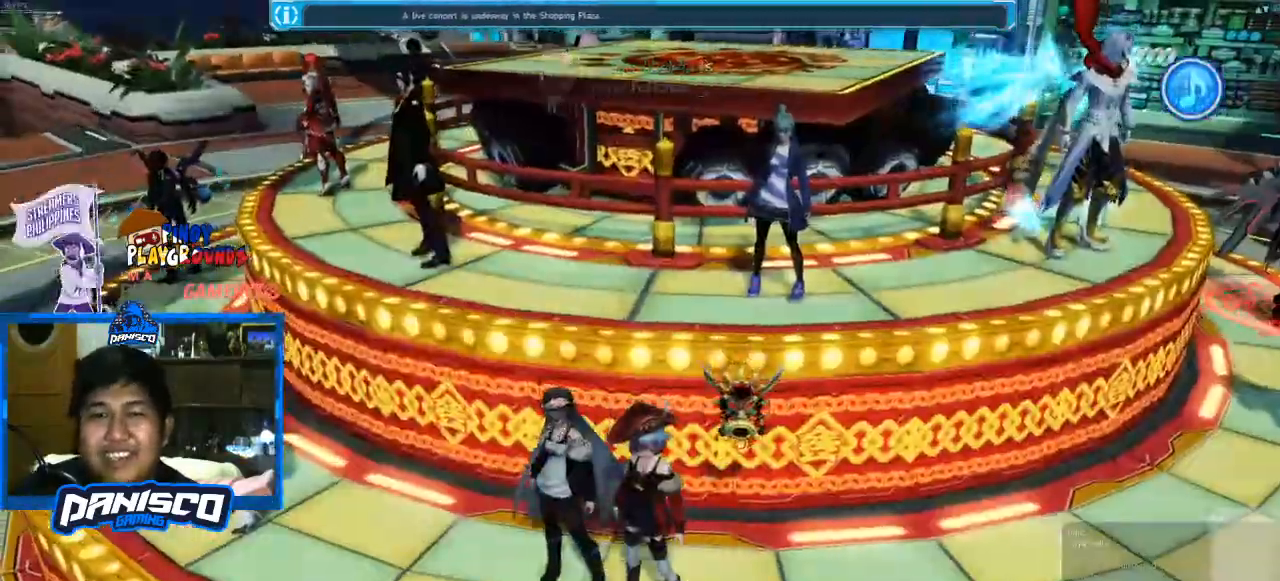
{"keys": ["w"], "mouse": [], "events": [[133, "space", "down"], [333, "space", "up"]]}
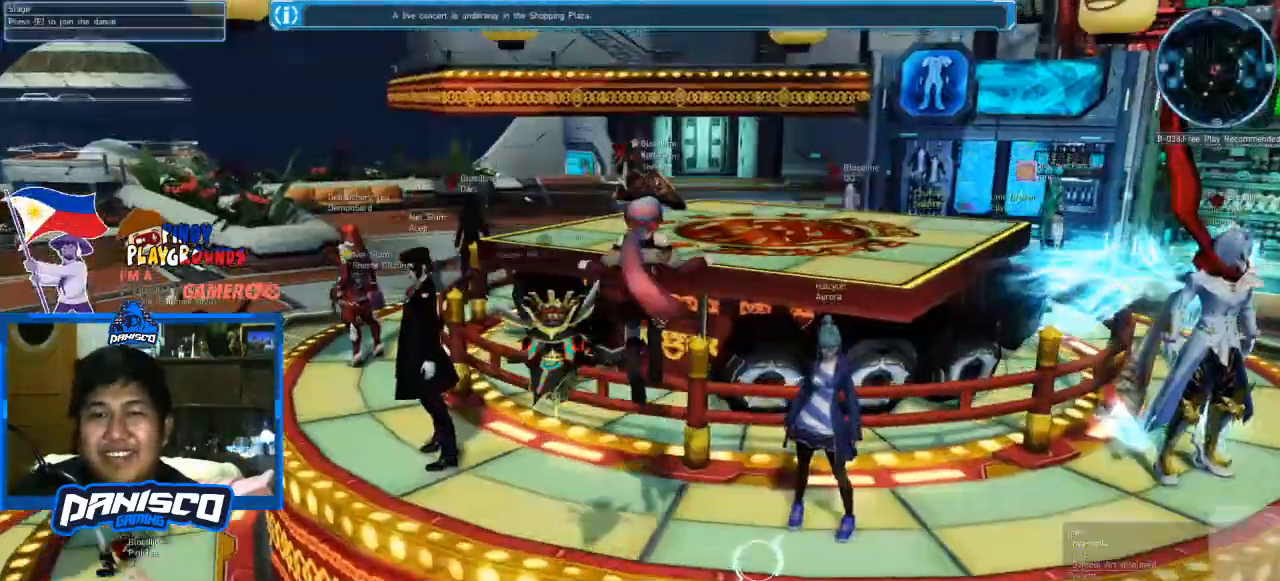
{"keys": [], "mouse": [], "events": [[367, "w", "up"]]}
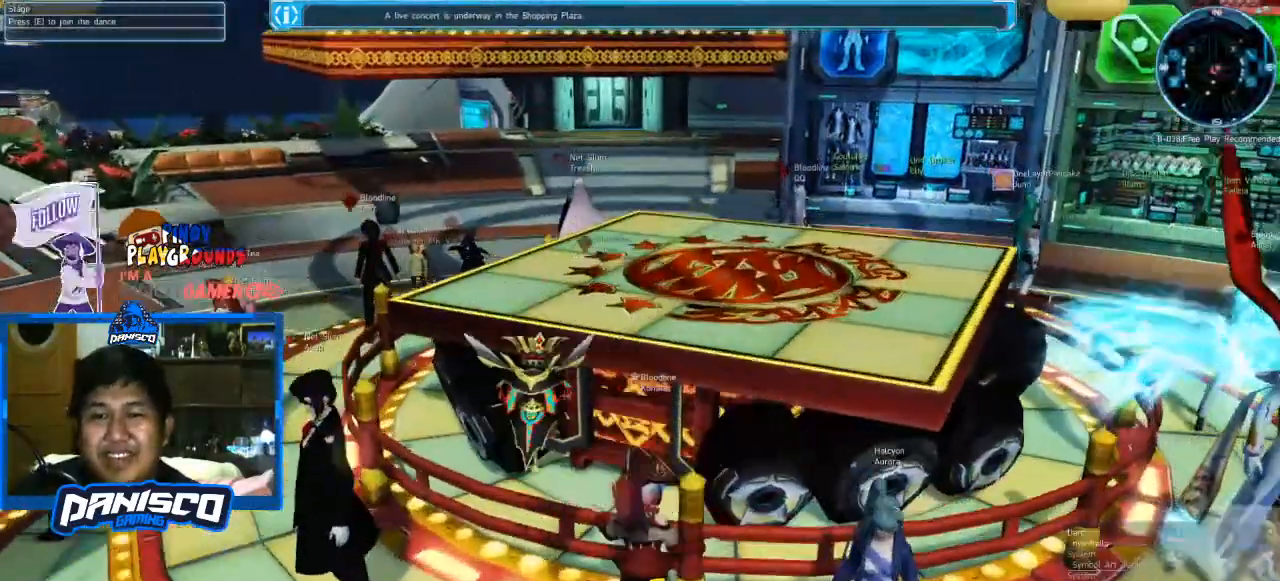
{"keys": [], "mouse": [], "events": [[67, "a", "down"], [200, "a", "up"], [200, "s", "down"], [267, "s", "up"]]}
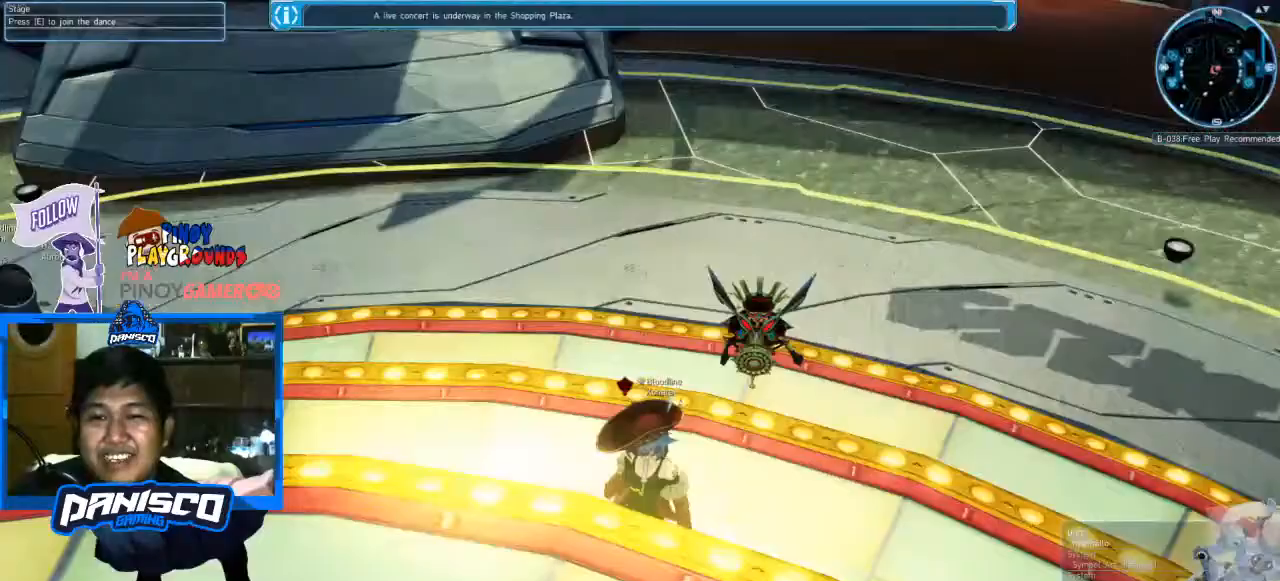
{"keys": [], "mouse": [], "events": [[467, "d", "down"], [500, "d", "up"]]}
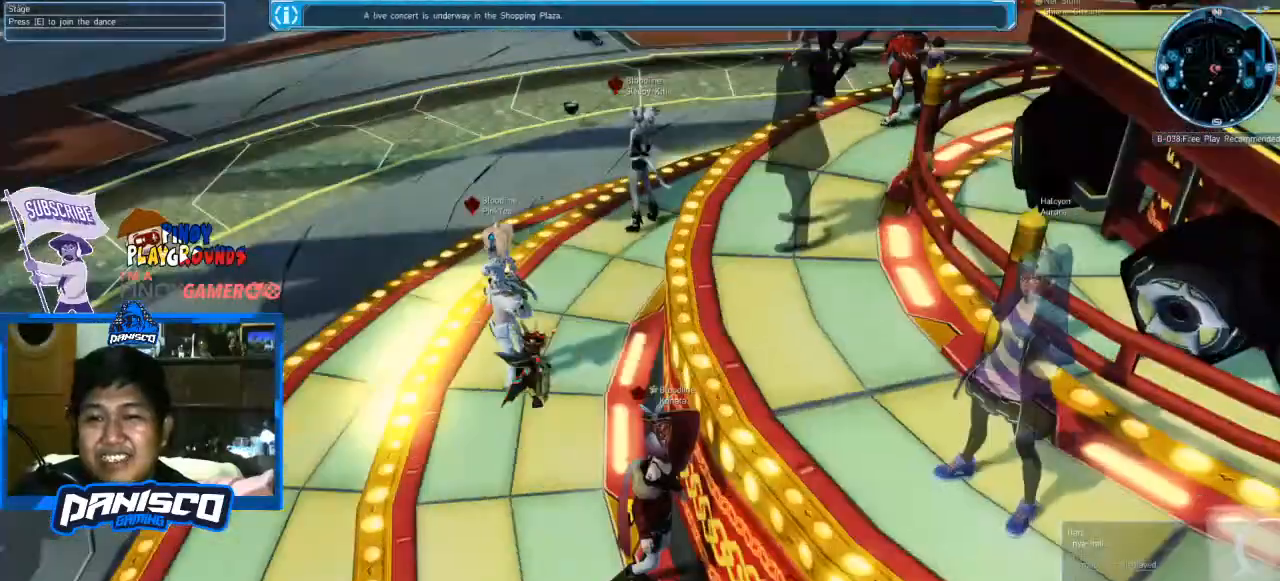
{"keys": ["space", "w"], "mouse": [], "events": [[300, "w", "down"], [367, "space", "down"]]}
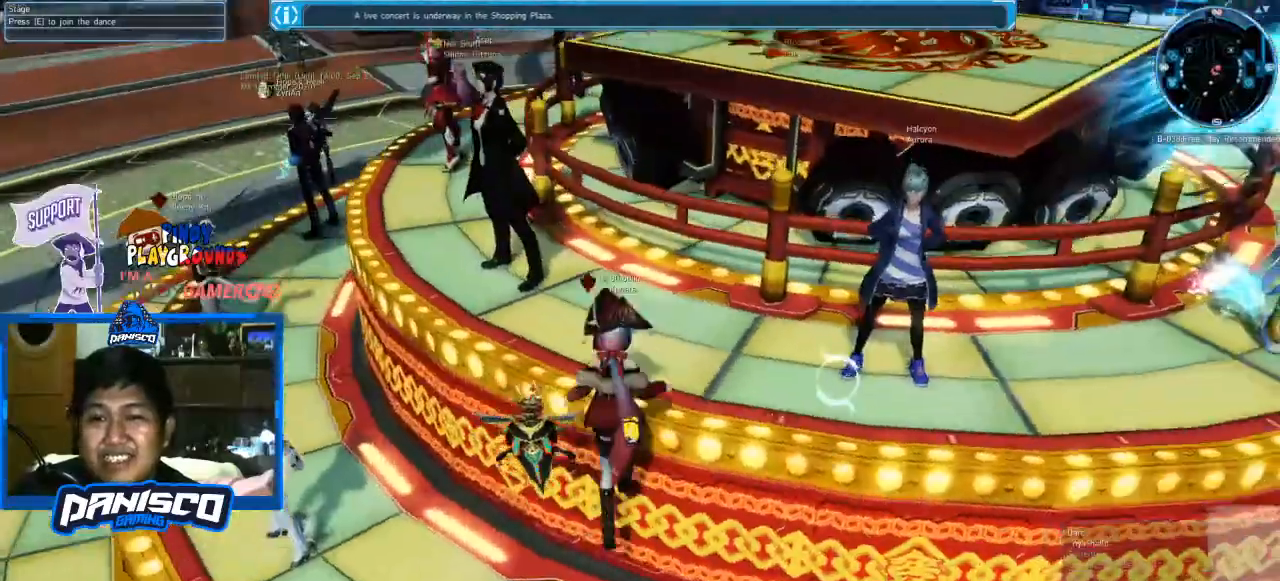
{"keys": [], "mouse": [], "events": [[33, "space", "up"], [200, "w", "up"], [333, "e", "down"], [433, "e", "up"]]}
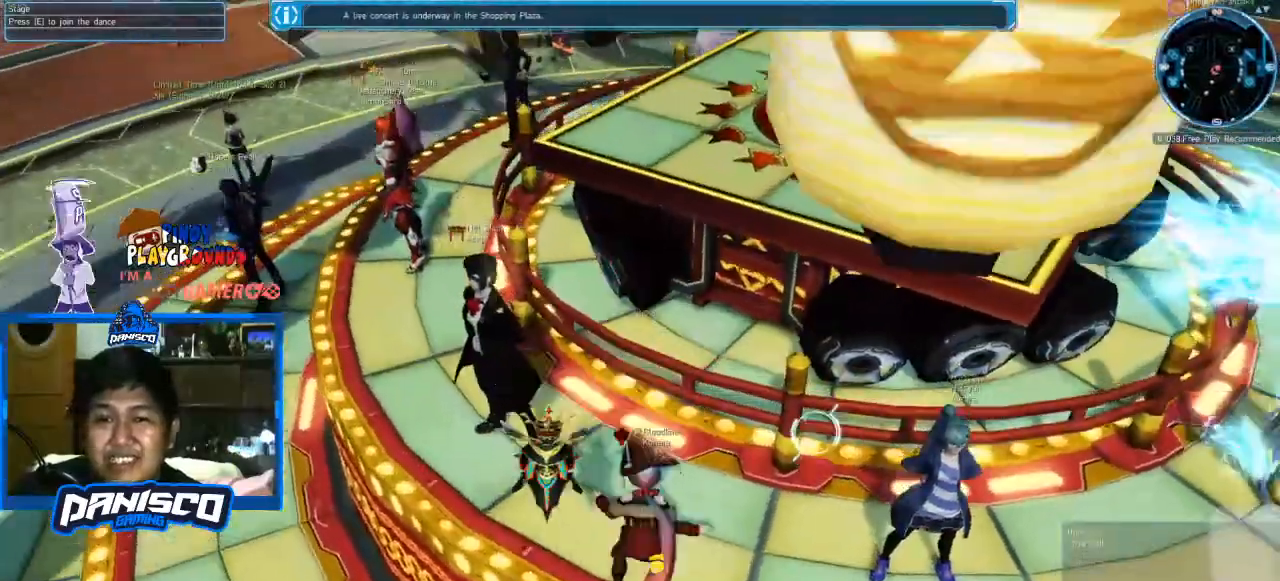
{"keys": [], "mouse": [], "events": []}
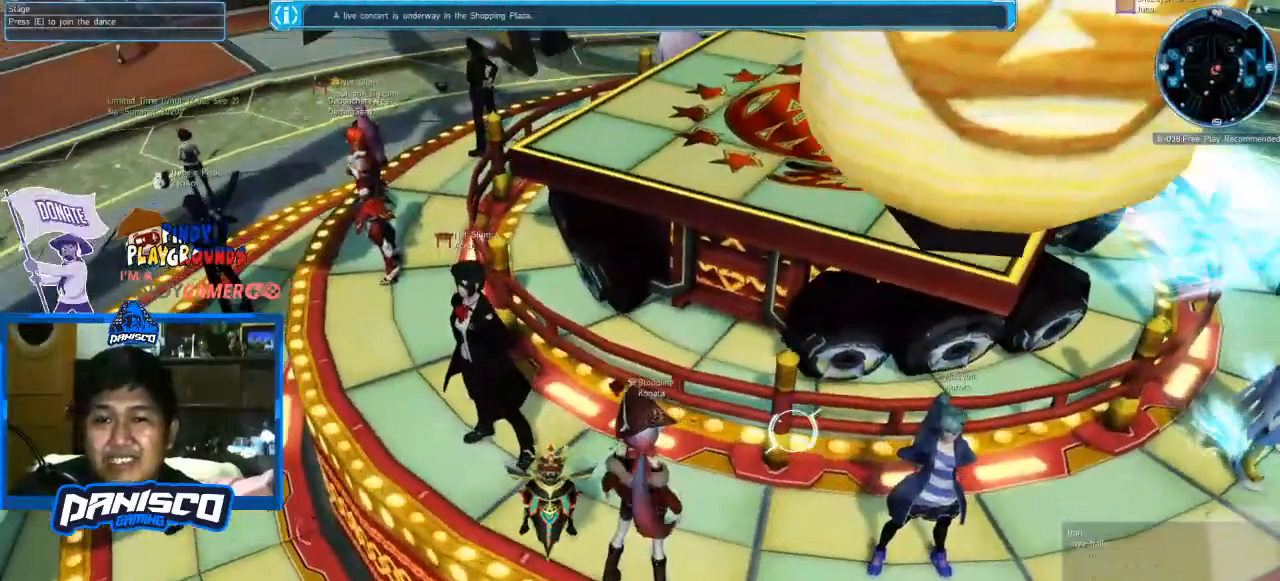
{"keys": [], "mouse": [], "events": []}
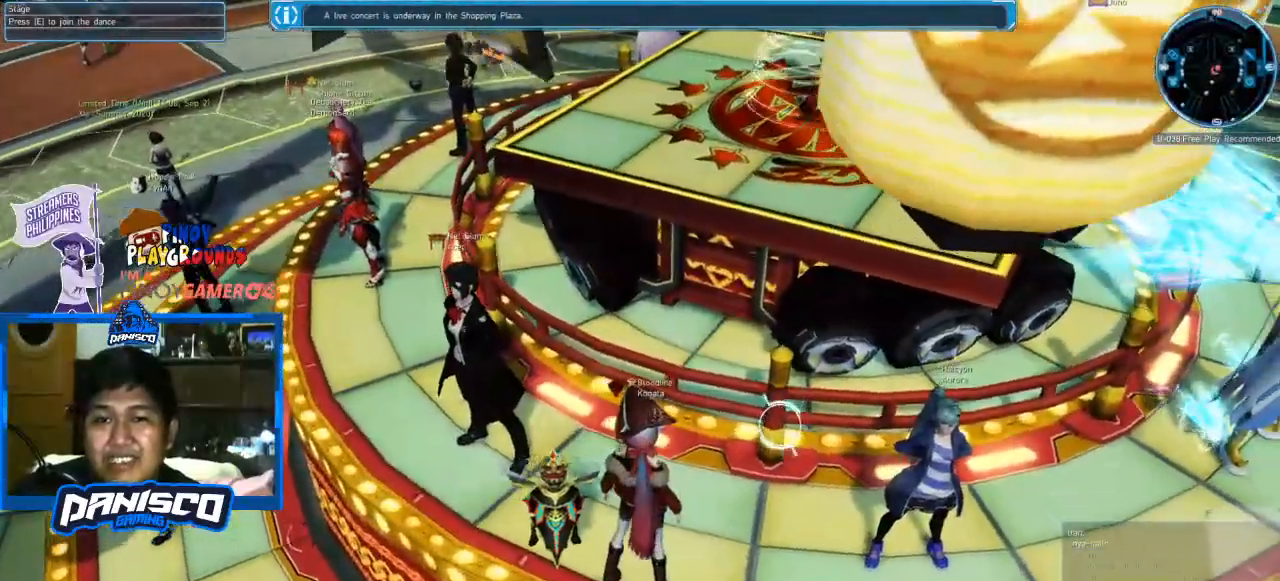
{"keys": [], "mouse": [], "events": [[167, "e", "down"], [267, "e", "up"]]}